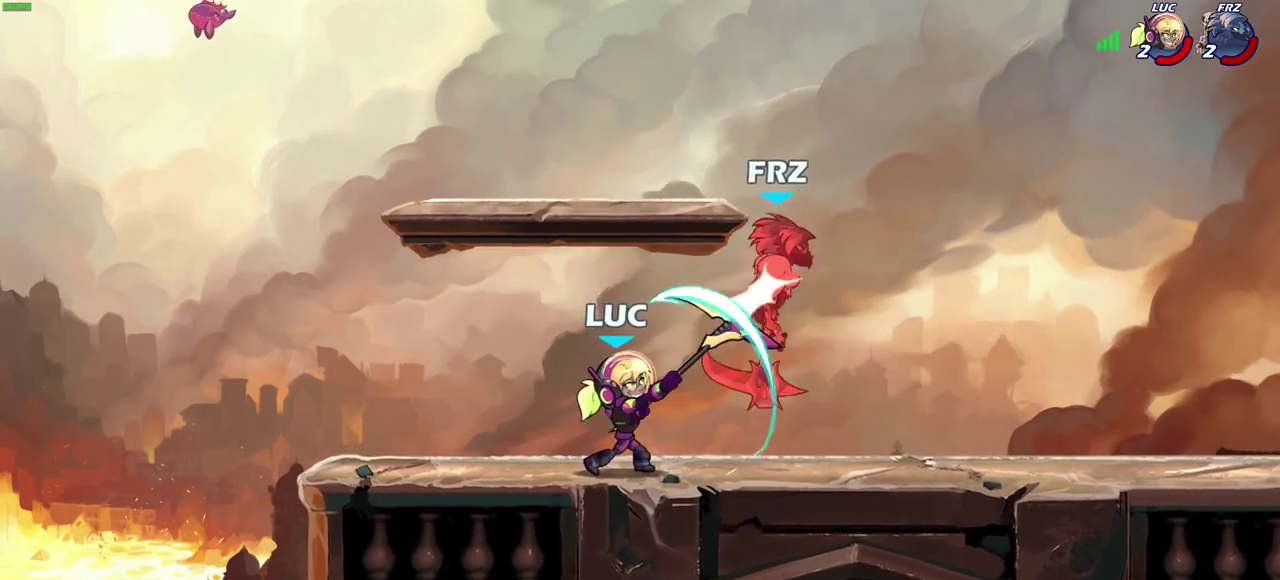
Gameplay with a controller (PlayStation layout); each line is a JSON object with the inputs held at the frame after it (dt_ms = milliseconds from this image to that frame). "events" lists button and stick changes between this image and that frame as [ms after this image, input, new state], when the widget could be followed in between.
{"dt_ms": 700, "buttons": [], "left_stick": "up-left", "right_stick": "center", "events": [[133, "left_stick", "up-right"], [150, "CROSS", "down"], [183, "left_stick", "right"], [217, "SQUARE", "down"], [300, "CROSS", "up"], [300, "SQUARE", "up"], [633, "left_stick", "up-right"], [700, "left_stick", "up-left"]]}
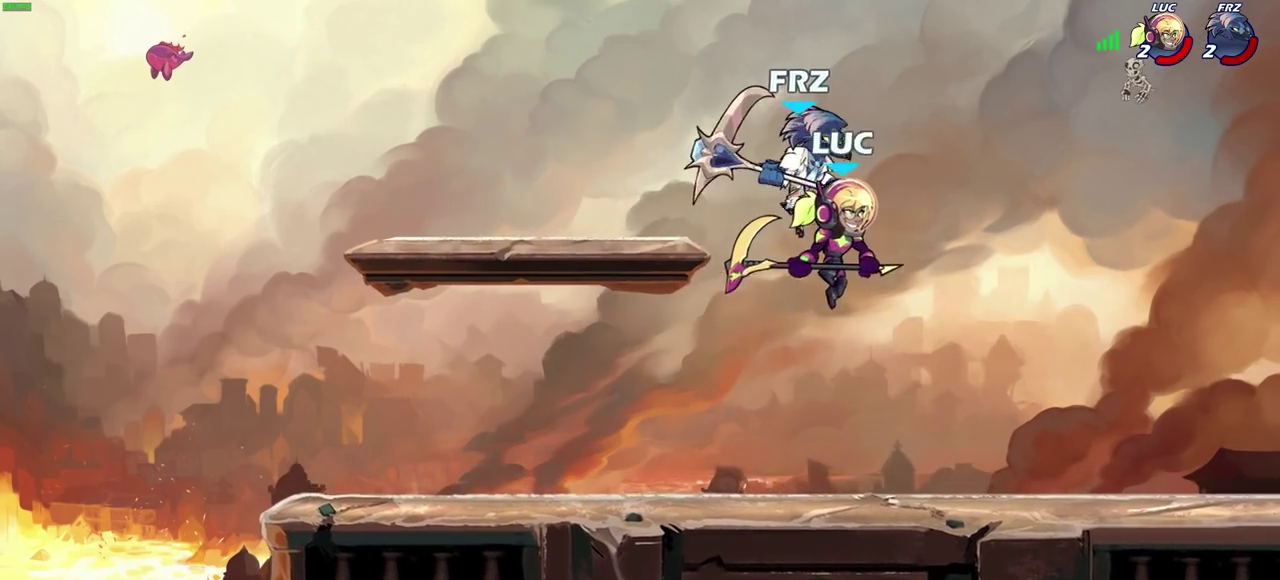
{"dt_ms": 300, "buttons": ["R2"], "left_stick": "up-right", "right_stick": "center"}
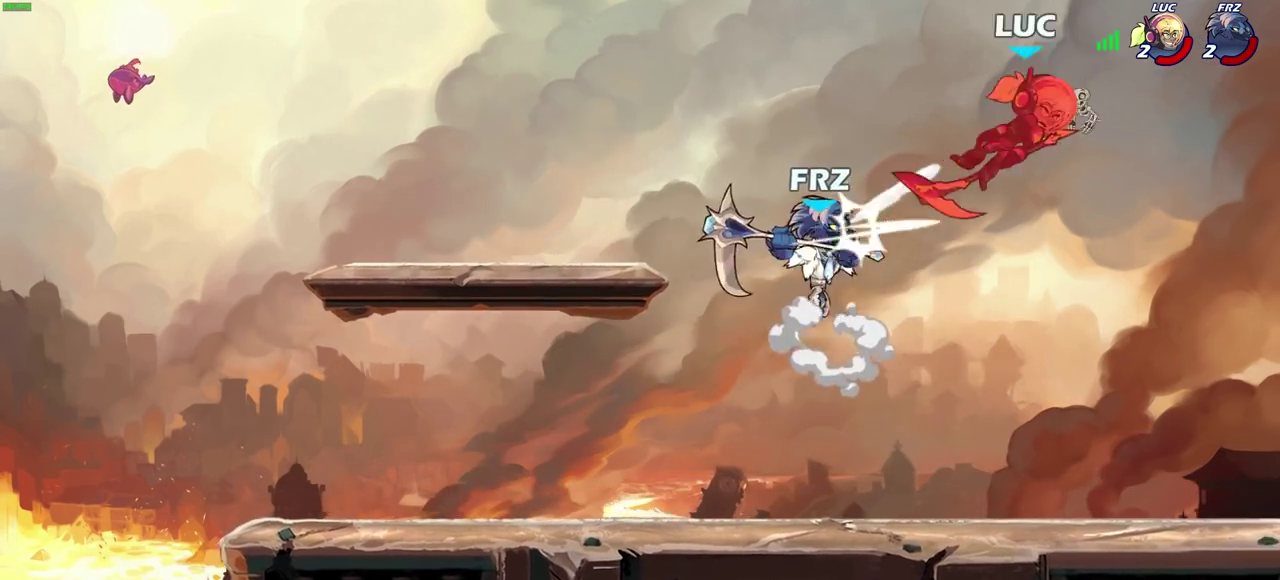
{"dt_ms": 300, "buttons": [], "left_stick": "center", "right_stick": "center"}
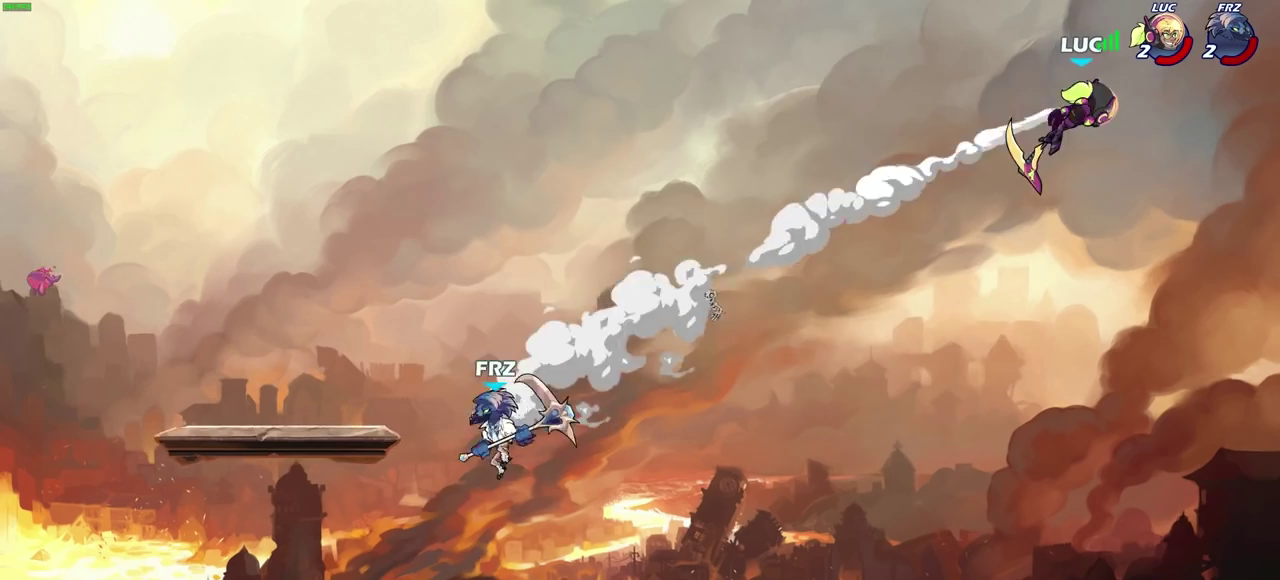
{"dt_ms": 600, "buttons": ["R2"], "left_stick": "left", "right_stick": "center", "events": [[133, "left_stick", "left"], [367, "R2", "down"], [500, "R2", "up"], [567, "R2", "down"]]}
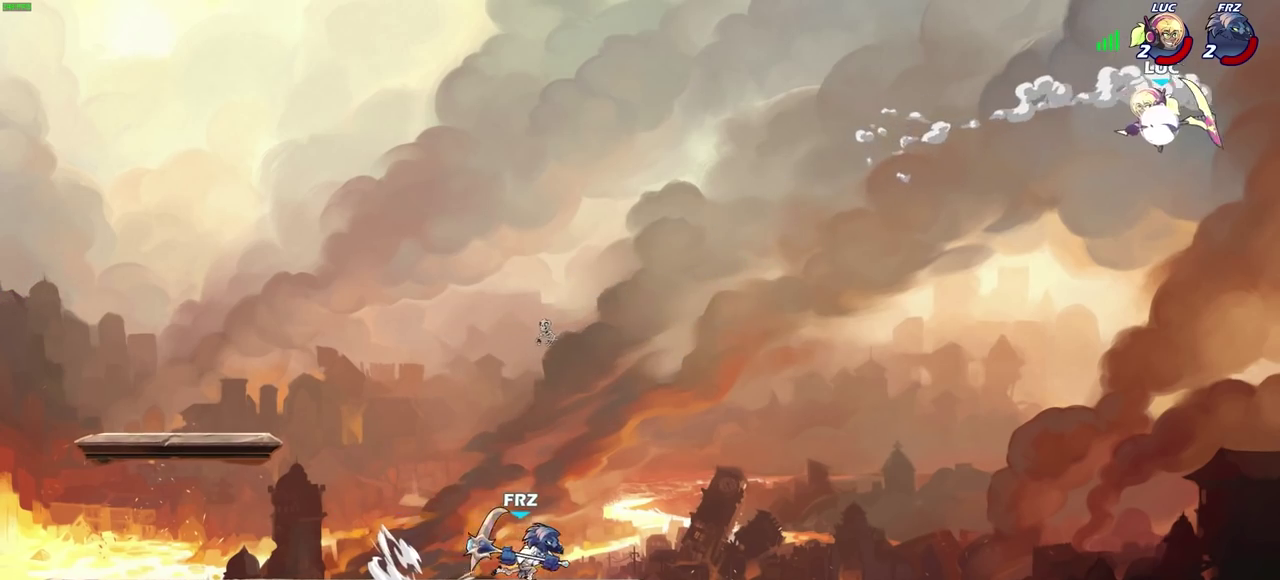
{"dt_ms": 600, "buttons": [], "left_stick": "down-right", "right_stick": "center", "events": [[133, "R2", "up"], [567, "left_stick", "down-right"]]}
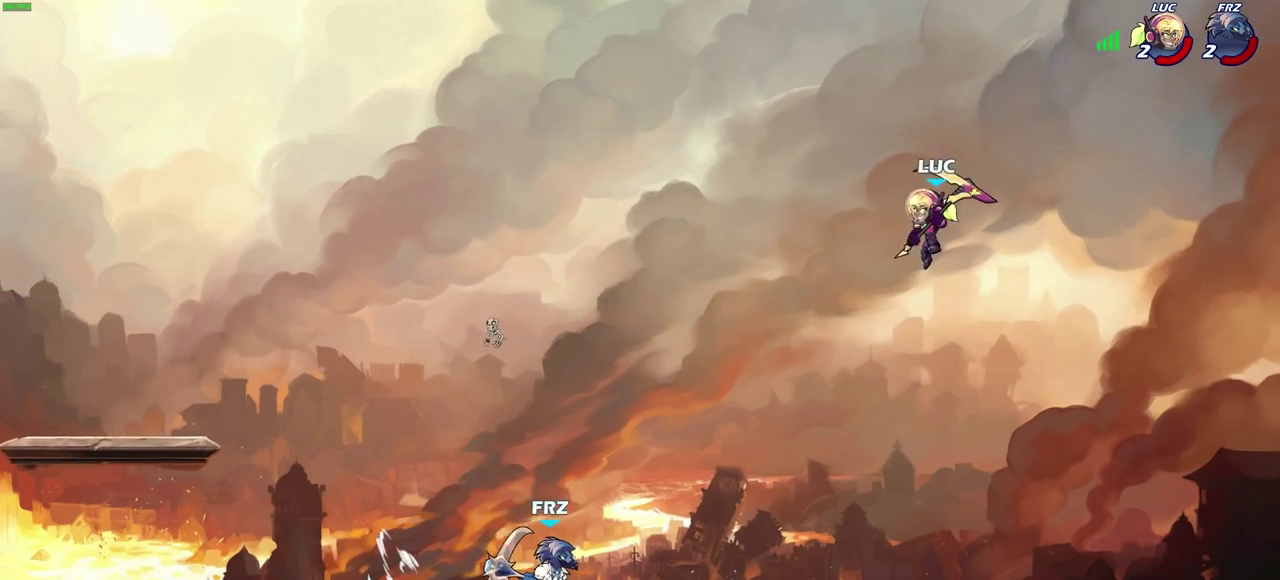
{"dt_ms": 600, "buttons": [], "left_stick": "left", "right_stick": "center", "events": [[17, "left_stick", "right"], [117, "left_stick", "down-left"], [267, "left_stick", "up-right"], [317, "left_stick", "down-left"], [467, "left_stick", "left"]]}
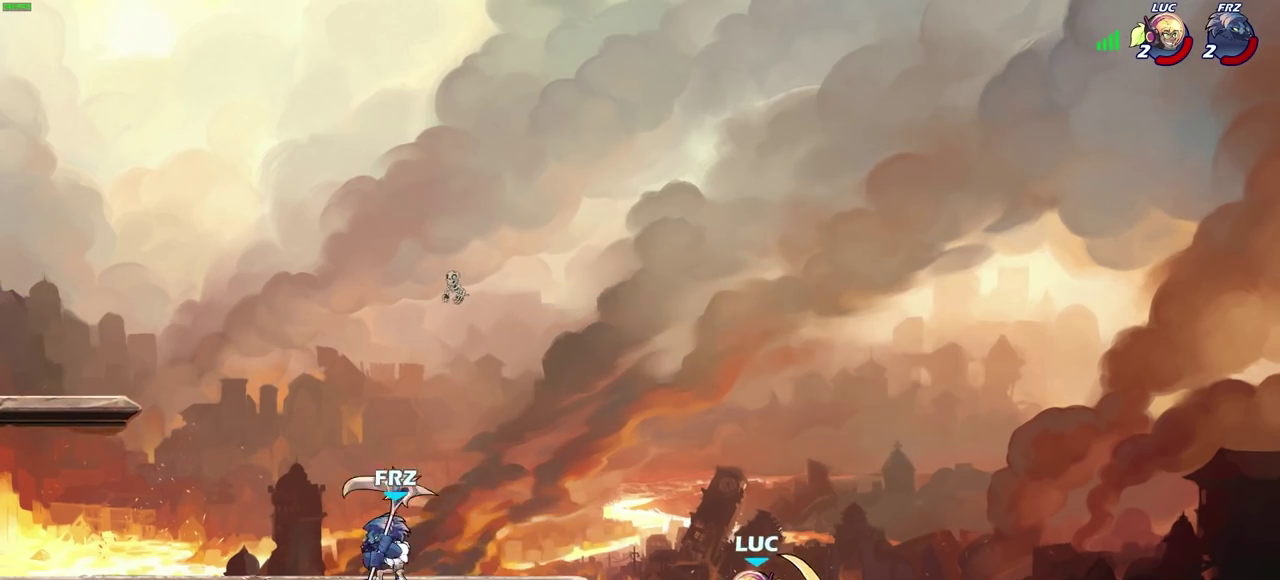
{"dt_ms": 600, "buttons": [], "left_stick": "right", "right_stick": "center", "events": [[33, "left_stick", "right"], [150, "left_stick", "up-left"], [233, "left_stick", "left"], [250, "CROSS", "down"], [383, "CROSS", "up"], [467, "left_stick", "up-right"], [517, "left_stick", "right"]]}
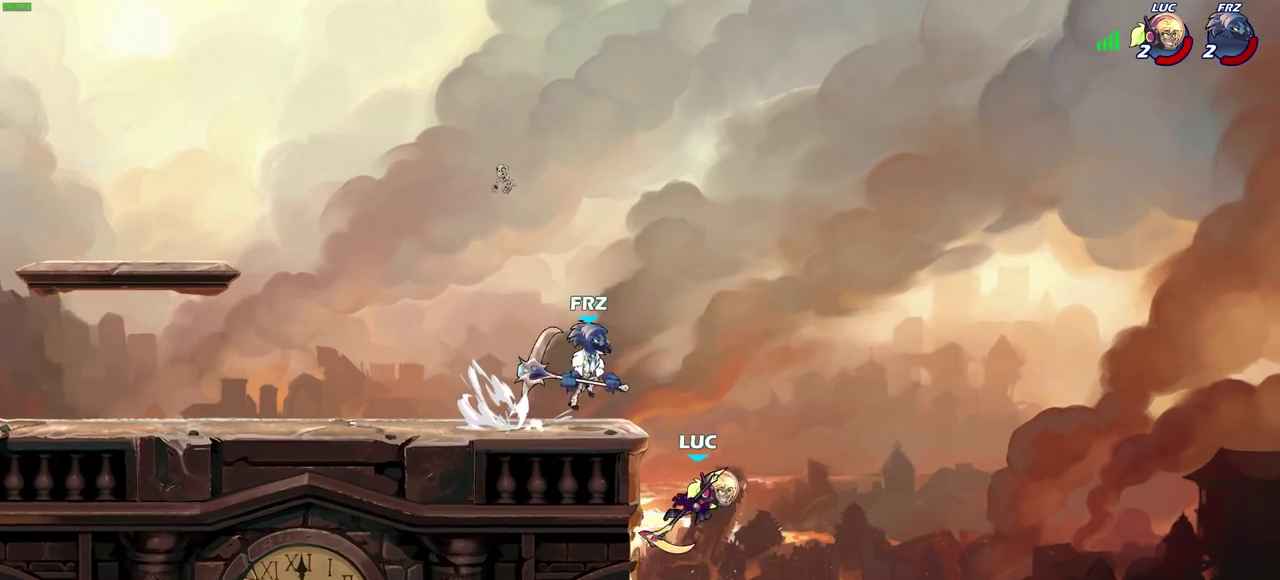
{"dt_ms": 500, "buttons": [], "left_stick": "left", "right_stick": "center", "events": [[217, "left_stick", "down"], [383, "left_stick", "down-left"], [500, "left_stick", "left"]]}
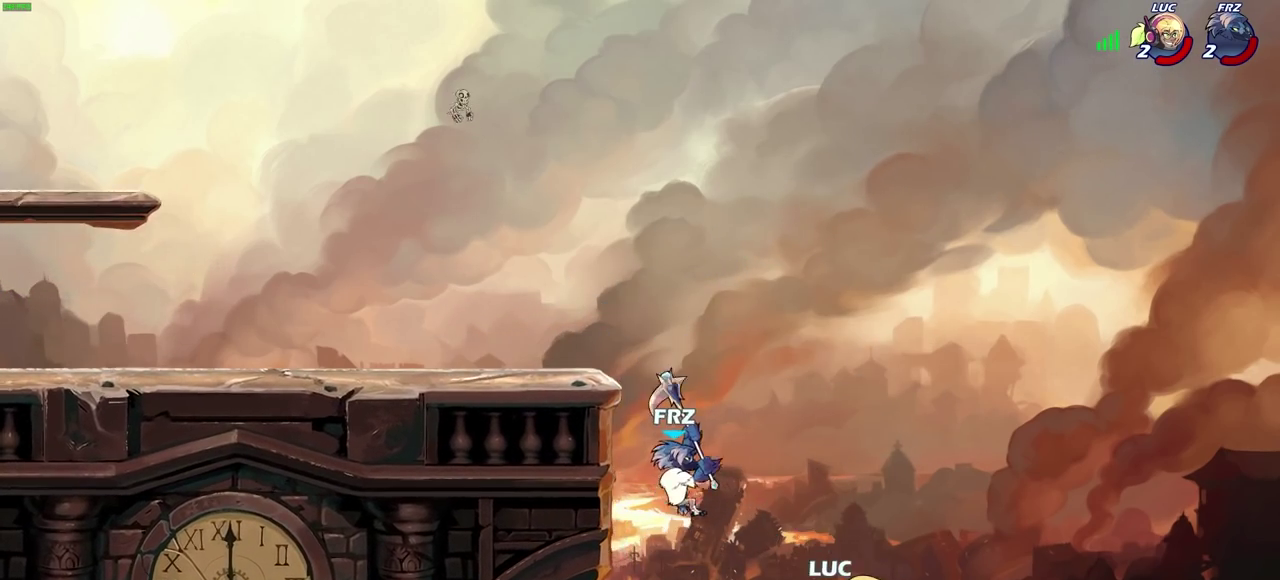
{"dt_ms": 300, "buttons": [], "left_stick": "left", "right_stick": "center", "events": [[50, "CROSS", "down"], [83, "SQUARE", "down"], [100, "CROSS", "up"], [117, "L3", "down"], [167, "SQUARE", "up"], [267, "L3", "up"]]}
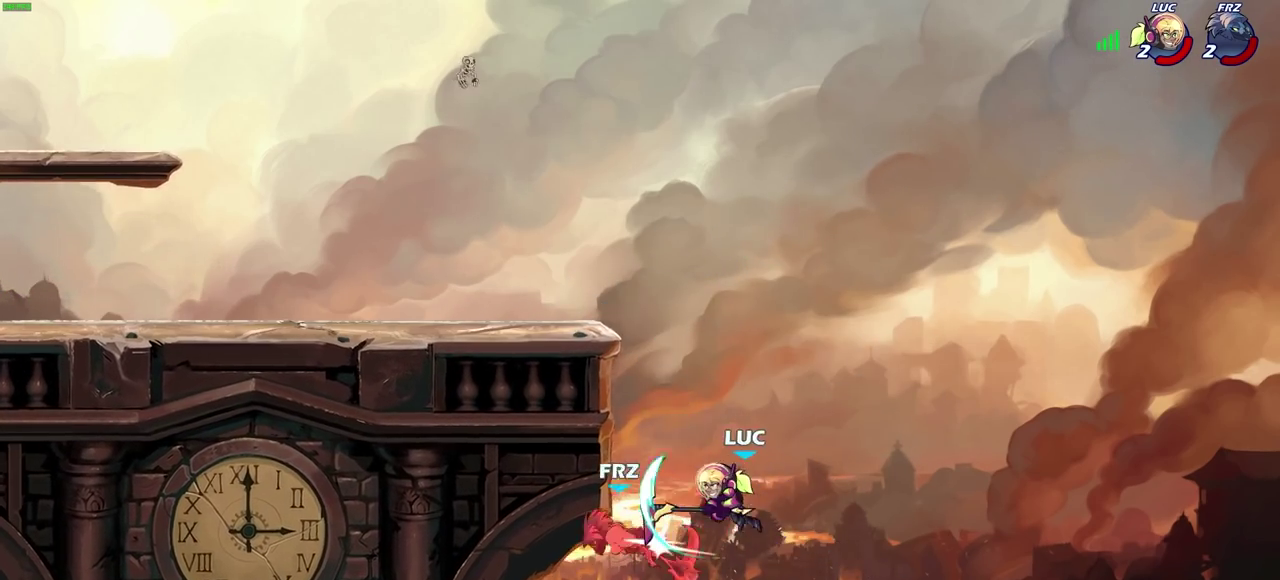
{"dt_ms": 500, "buttons": [], "left_stick": "right", "right_stick": "center", "events": [[450, "left_stick", "up-right"], [500, "left_stick", "right"]]}
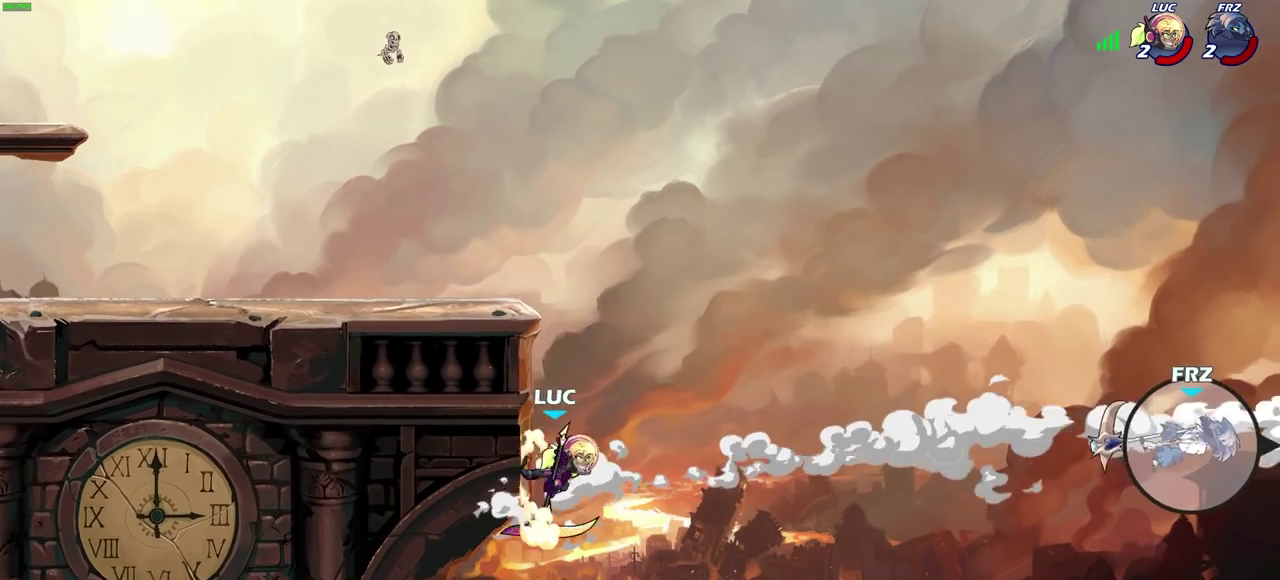
{"dt_ms": 600, "buttons": [], "left_stick": "left", "right_stick": "center", "events": [[17, "CROSS", "down"], [100, "CROSS", "up"], [217, "left_stick", "center"], [517, "left_stick", "left"]]}
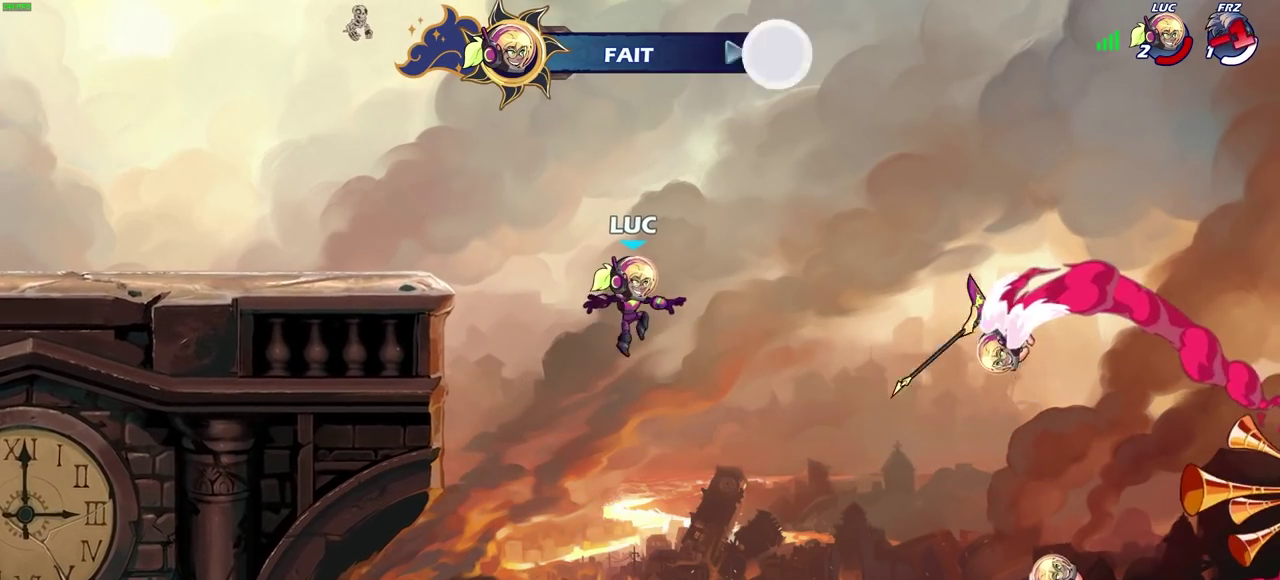
{"dt_ms": 400, "buttons": [], "left_stick": "left", "right_stick": "center", "events": [[83, "CROSS", "down"], [233, "CROSS", "up"]]}
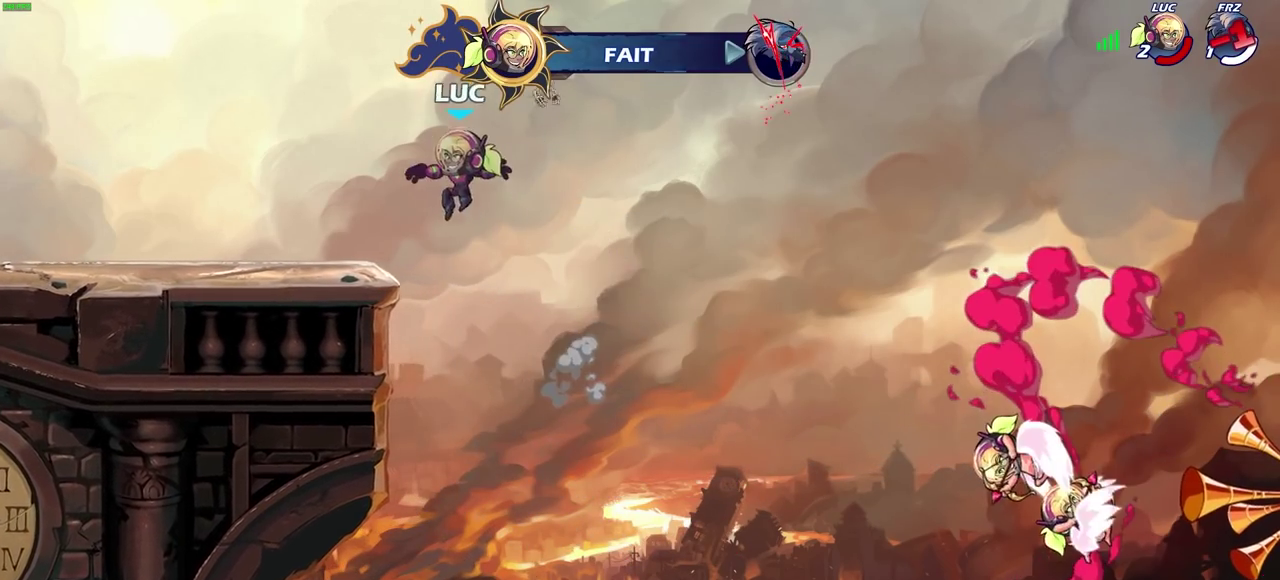
{"dt_ms": 700, "buttons": [], "left_stick": "center", "right_stick": "center", "events": [[83, "left_stick", "down-left"], [233, "left_stick", "up-right"], [300, "left_stick", "down-left"], [383, "left_stick", "left"], [433, "R2", "down"], [500, "CROSS", "down"], [517, "left_stick", "up-left"], [550, "CIRCLE", "down"], [567, "CROSS", "up"], [600, "R2", "up"], [633, "left_stick", "center"], [700, "CIRCLE", "up"]]}
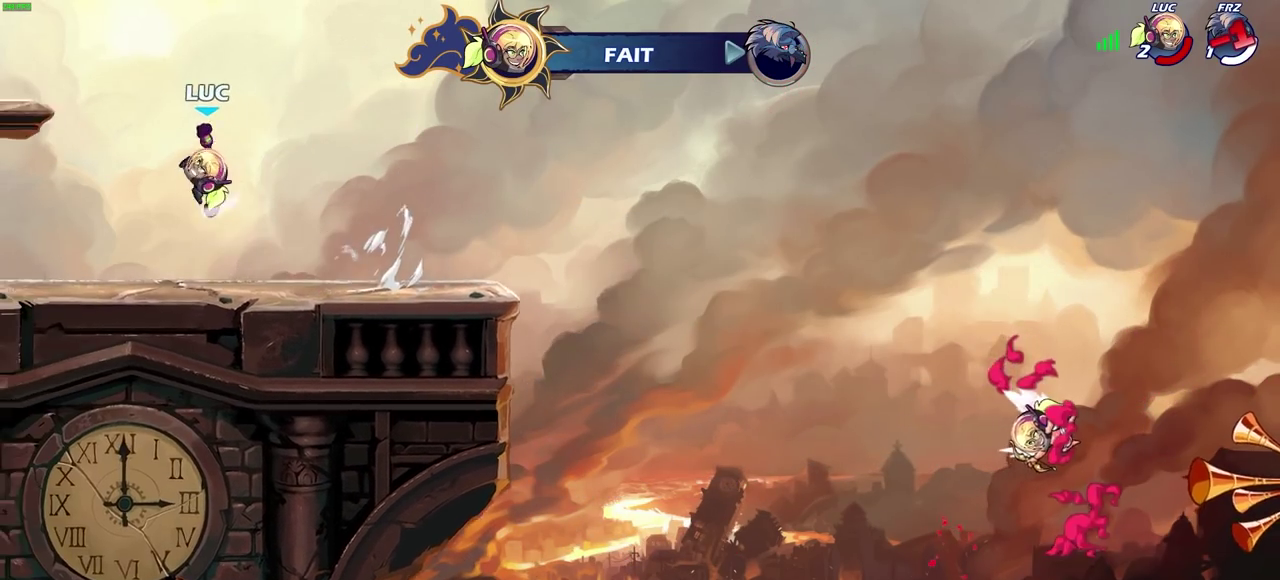
{"dt_ms": 300, "buttons": [], "left_stick": "center", "right_stick": "center", "events": []}
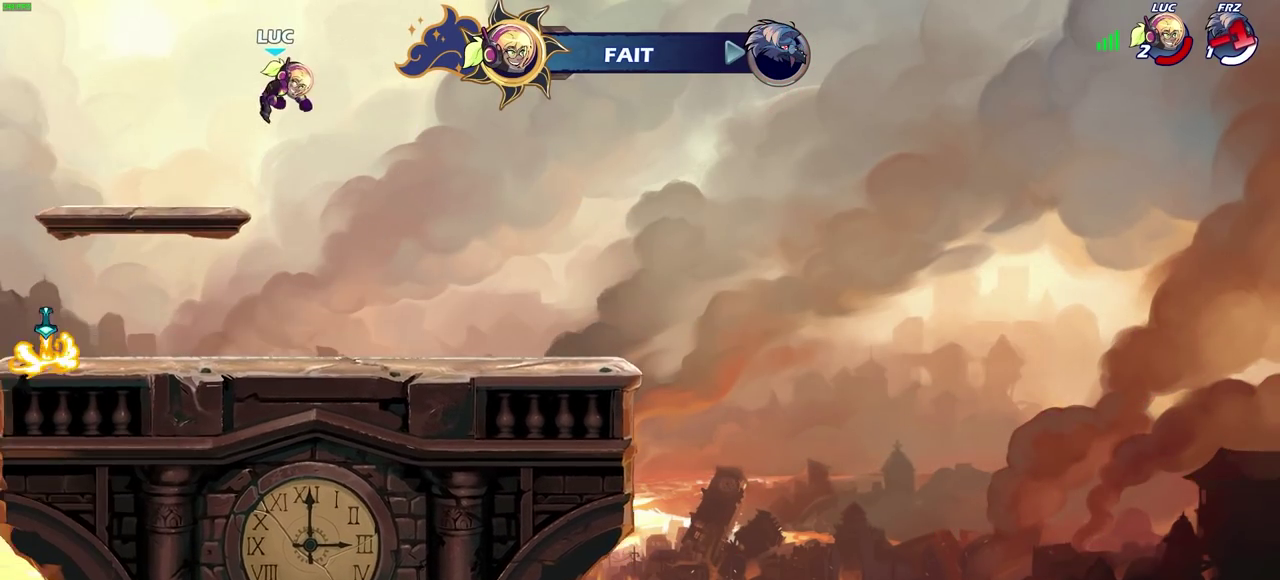
{"dt_ms": 500, "buttons": [], "left_stick": "down-left", "right_stick": "center", "events": [[183, "left_stick", "left"], [283, "left_stick", "down-left"]]}
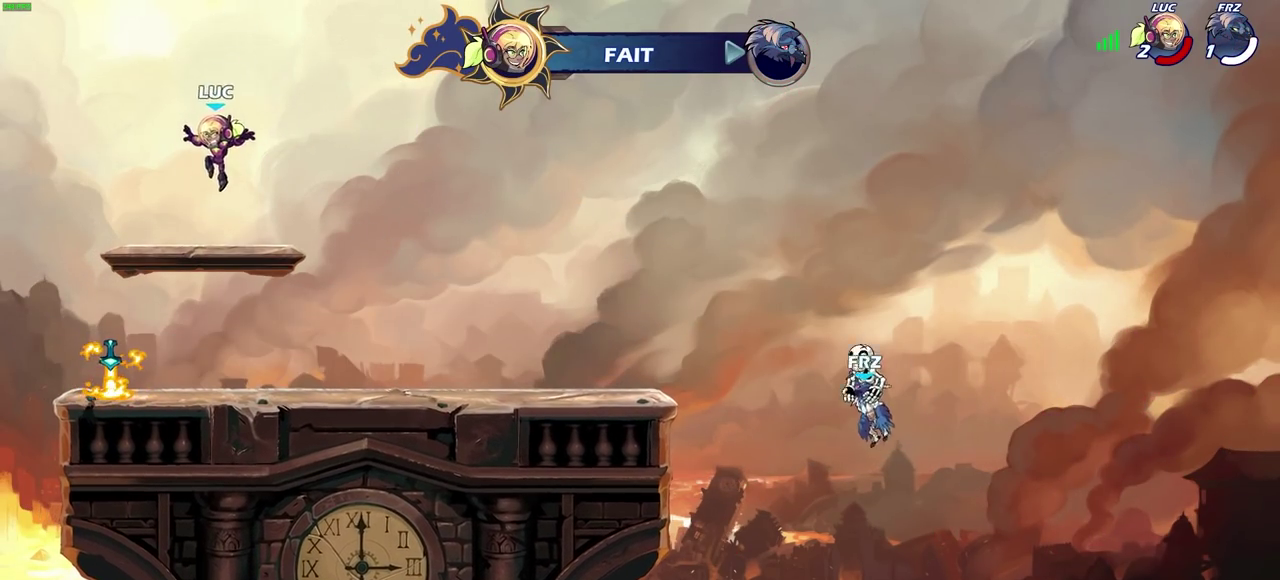
{"dt_ms": 300, "buttons": [], "left_stick": "right", "right_stick": "center", "events": [[167, "left_stick", "down"], [217, "left_stick", "down-right"], [283, "left_stick", "right"]]}
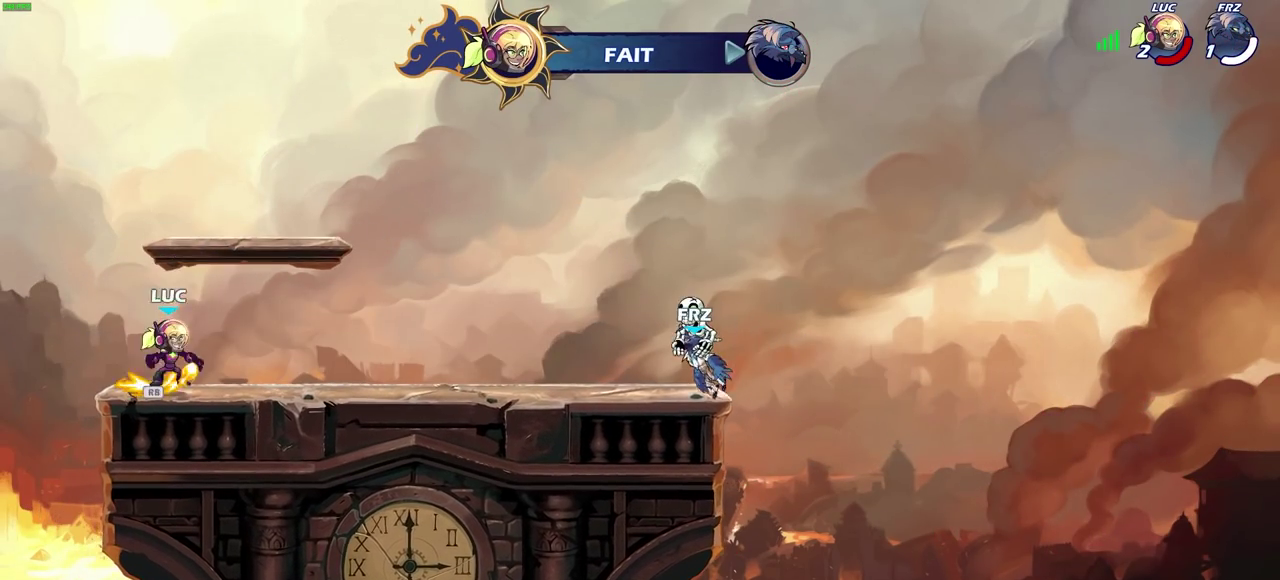
{"dt_ms": 600, "buttons": [], "left_stick": "center", "right_stick": "center", "events": [[150, "R2", "down"], [167, "left_stick", "up-right"], [183, "CROSS", "down"], [283, "CROSS", "up"], [300, "R2", "up"], [317, "left_stick", "center"], [400, "R2", "down"], [417, "CIRCLE", "down"], [500, "CIRCLE", "up"], [550, "R2", "up"]]}
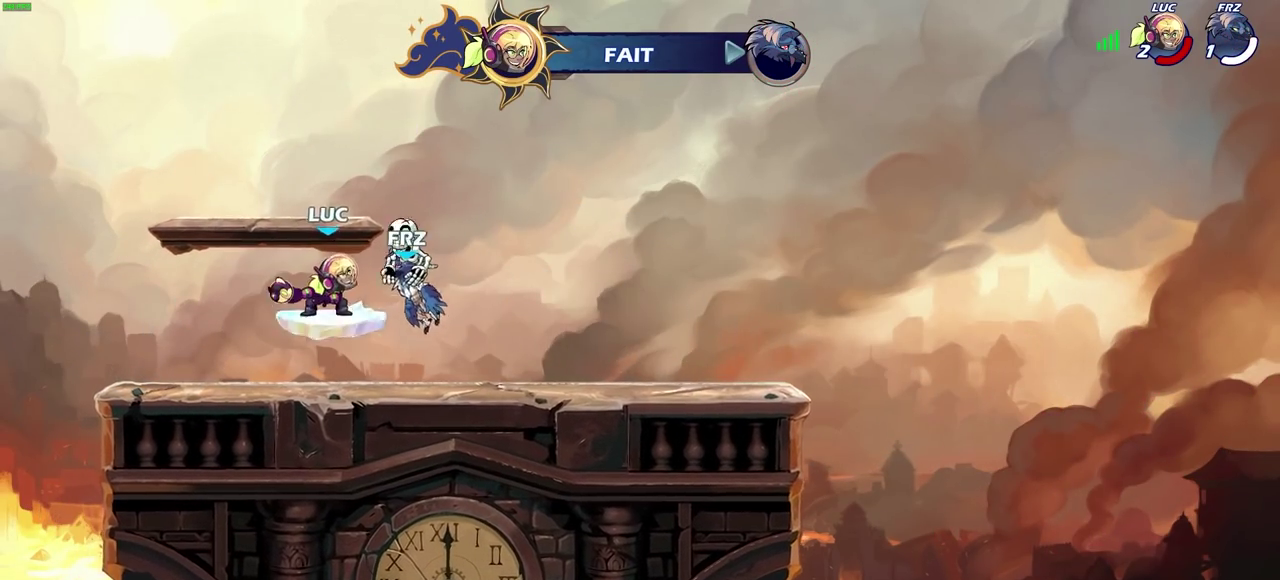
{"dt_ms": 600, "buttons": [], "left_stick": "right", "right_stick": "center", "events": [[533, "left_stick", "right"]]}
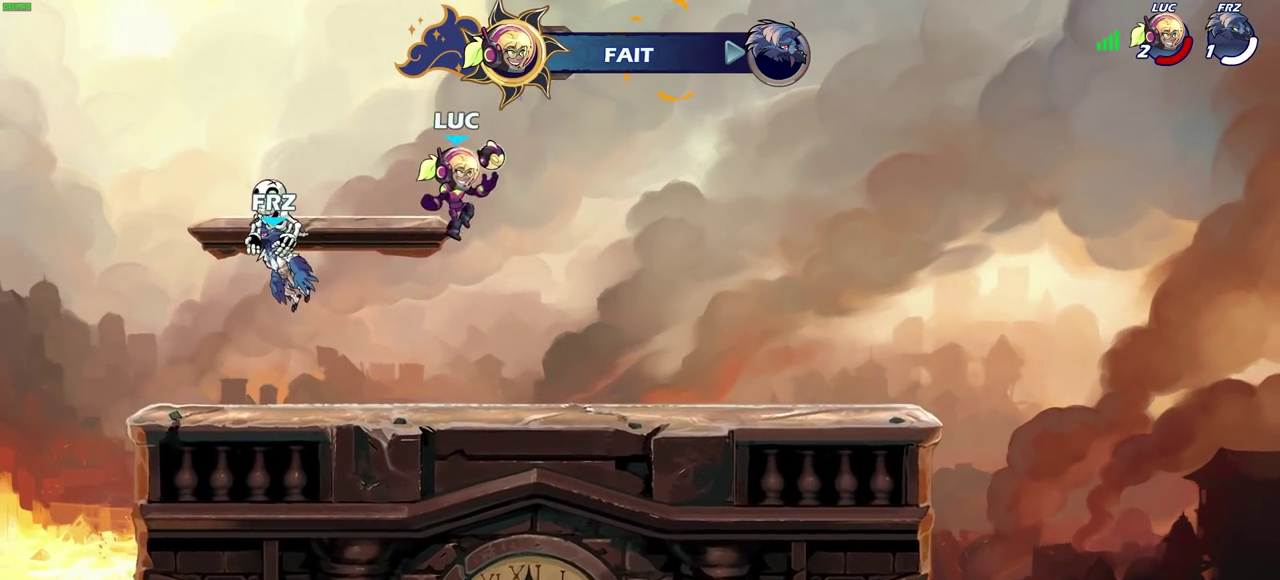
{"dt_ms": 600, "buttons": [], "left_stick": "center", "right_stick": "center", "events": [[50, "CIRCLE", "down"], [150, "CIRCLE", "up"], [450, "left_stick", "center"]]}
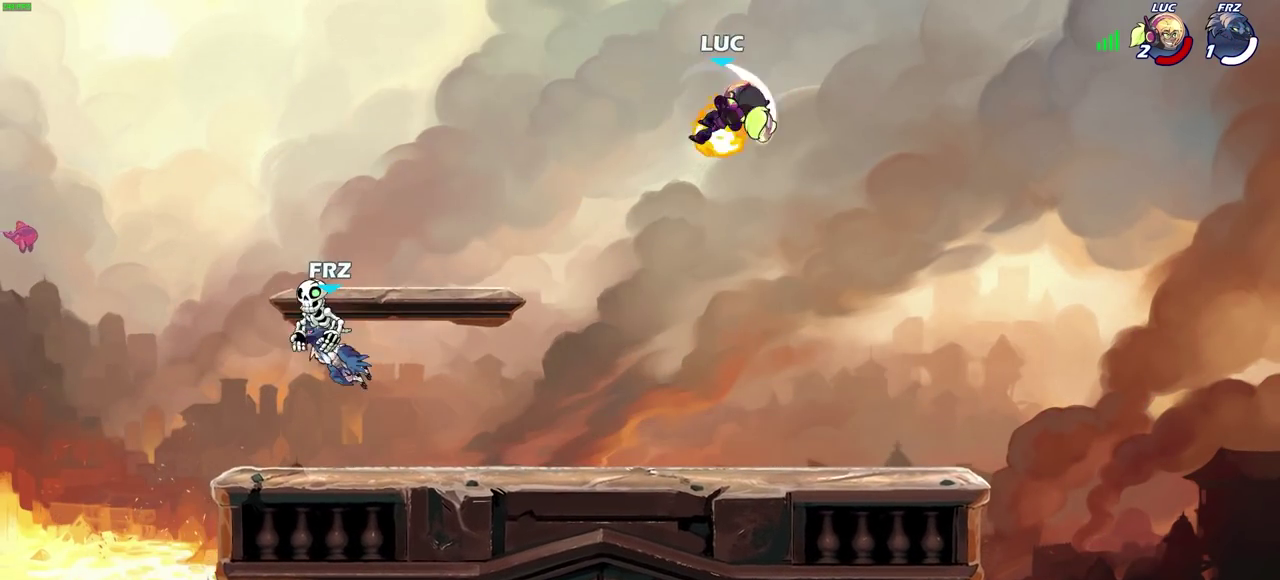
{"dt_ms": 500, "buttons": [], "left_stick": "up", "right_stick": "center", "events": [[117, "left_stick", "left"], [317, "left_stick", "up"]]}
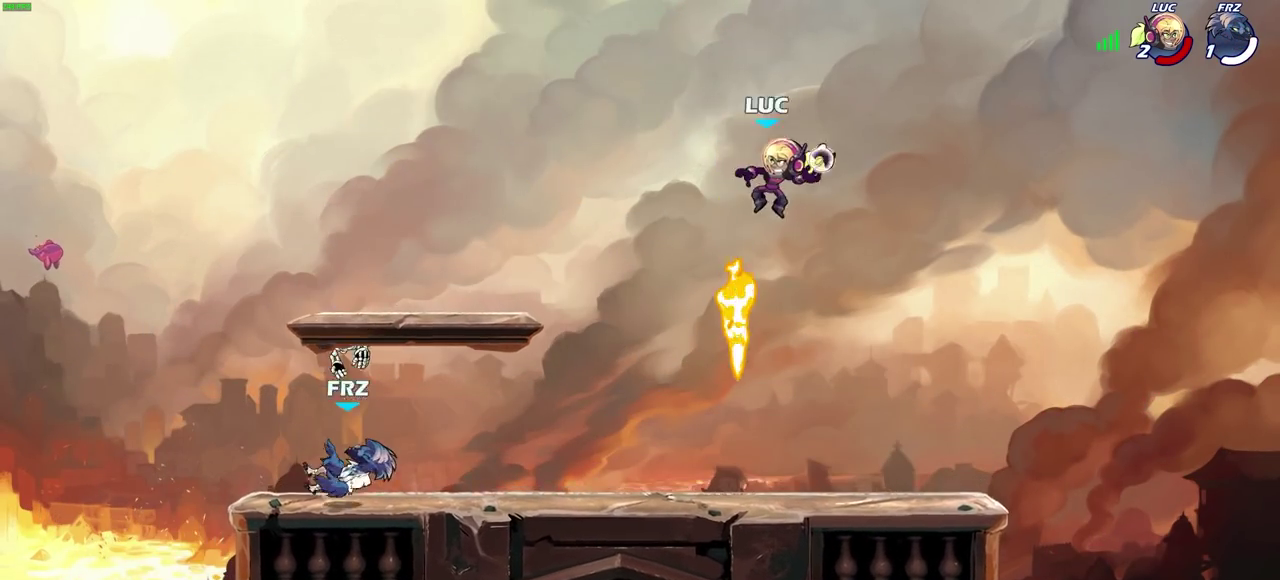
{"dt_ms": 600, "buttons": [], "left_stick": "center", "right_stick": "center", "events": [[17, "left_stick", "center"], [233, "left_stick", "down"], [400, "left_stick", "down-right"], [500, "left_stick", "center"], [533, "CROSS", "down"], [600, "CROSS", "up"]]}
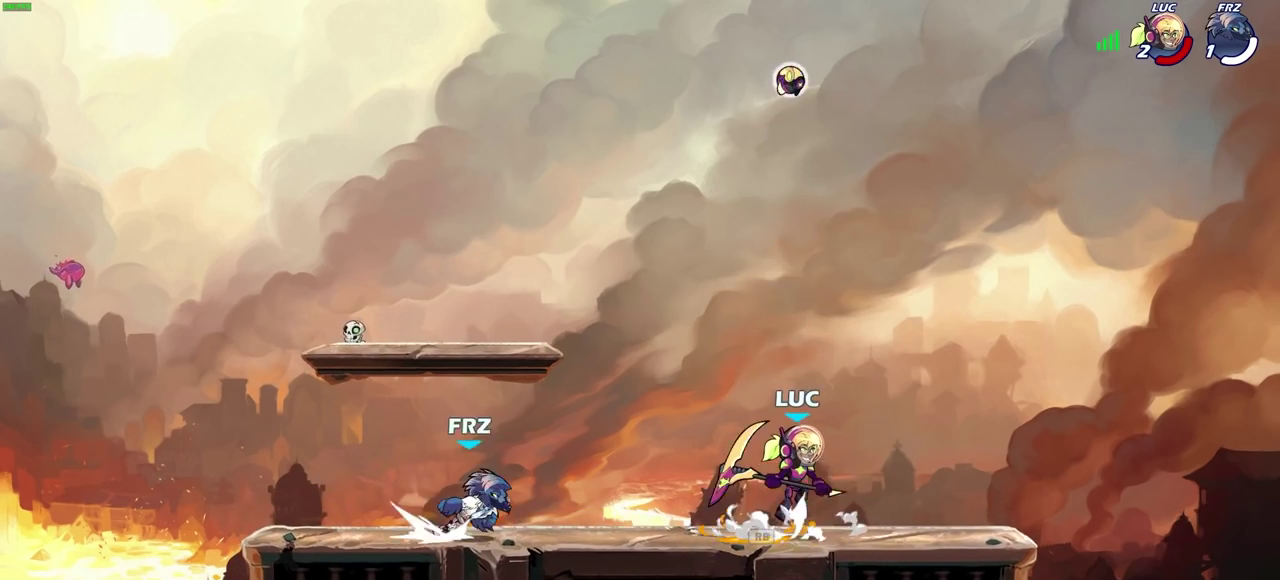
{"dt_ms": 300, "buttons": ["CROSS"], "left_stick": "center", "right_stick": "center", "events": [[83, "left_stick", "left"], [133, "left_stick", "up-left"], [217, "CROSS", "down"], [267, "left_stick", "center"]]}
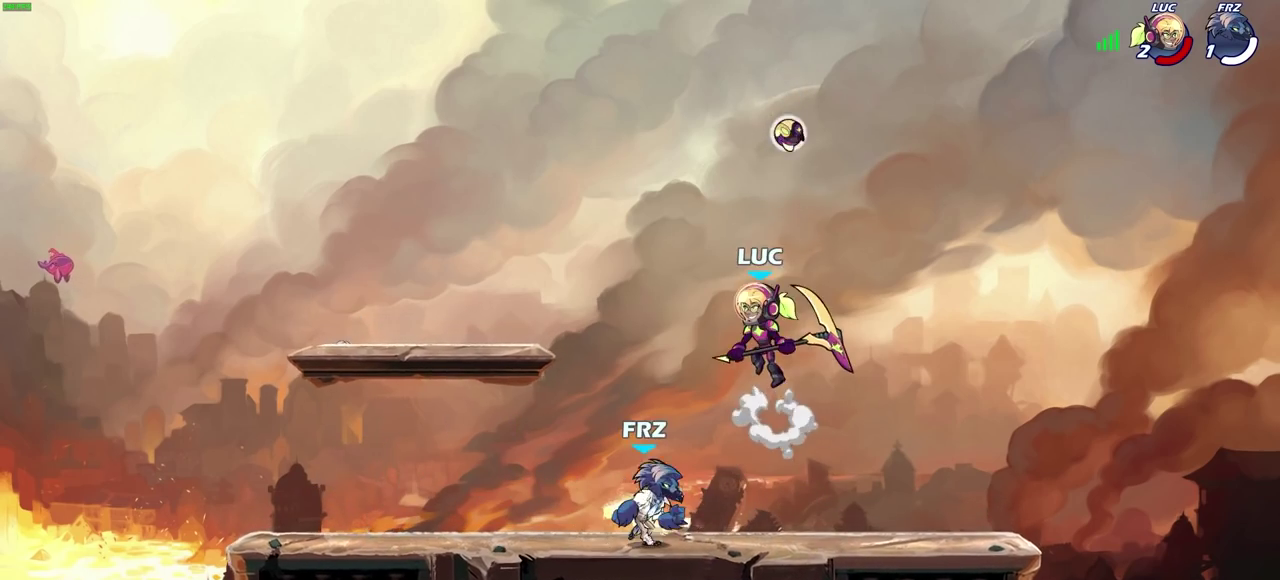
{"dt_ms": 300, "buttons": ["CROSS"], "left_stick": "center", "right_stick": "center", "events": [[33, "CROSS", "up"], [133, "left_stick", "right"], [183, "CROSS", "down"], [283, "left_stick", "center"]]}
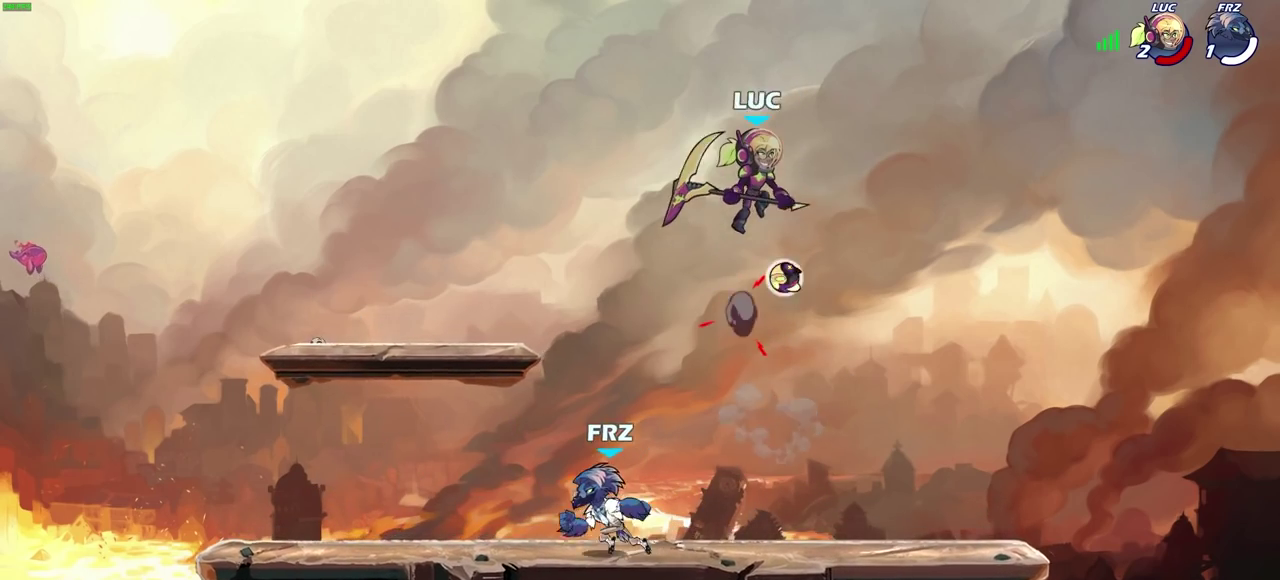
{"dt_ms": 700, "buttons": [], "left_stick": "down-left", "right_stick": "center", "events": [[67, "CROSS", "up"], [317, "left_stick", "right"], [667, "left_stick", "down-left"]]}
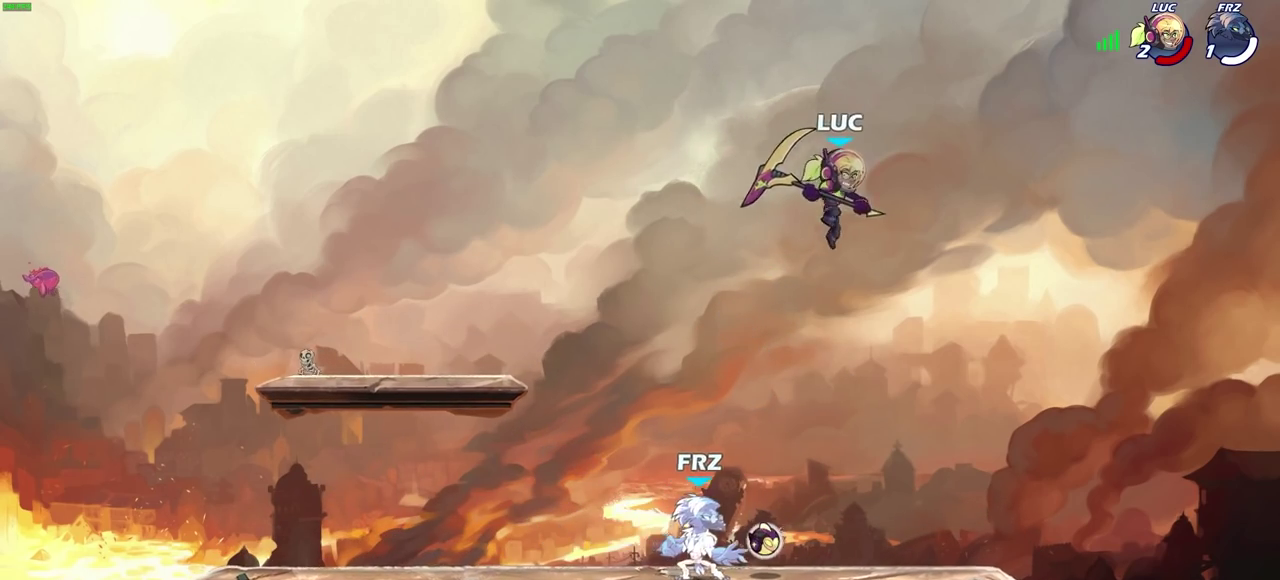
{"dt_ms": 600, "buttons": ["R2"], "left_stick": "left", "right_stick": "center", "events": [[167, "left_stick", "center"], [517, "left_stick", "left"], [533, "R2", "down"]]}
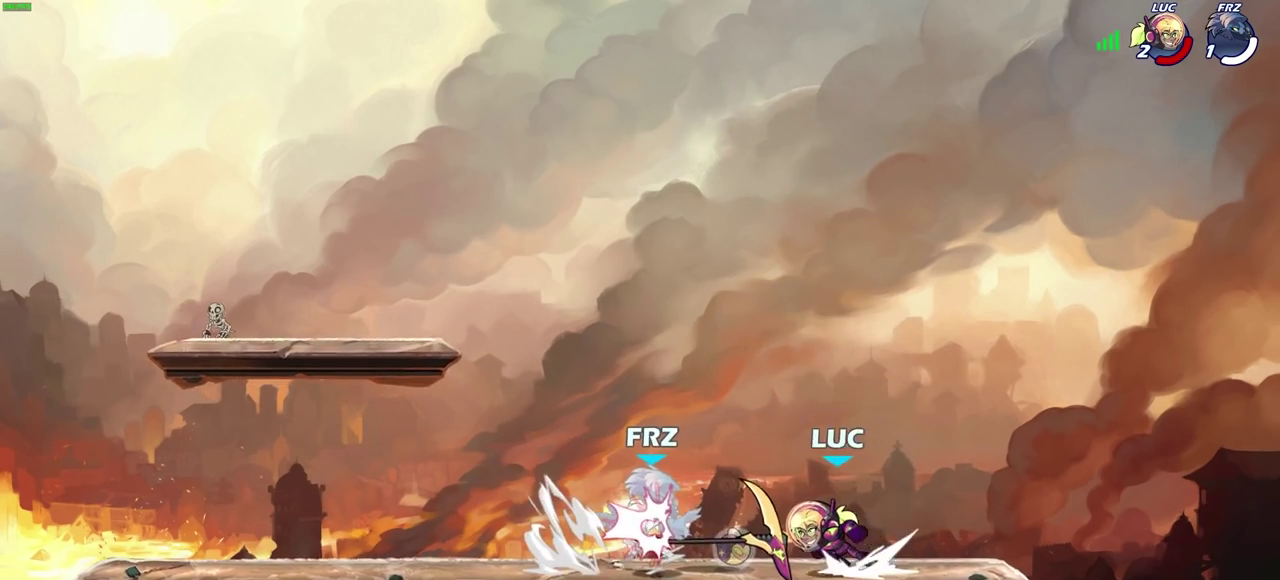
{"dt_ms": 600, "buttons": [], "left_stick": "center", "right_stick": "center", "events": [[50, "R2", "up"], [50, "left_stick", "up-left"], [100, "left_stick", "center"], [150, "SQUARE", "down"], [217, "SQUARE", "up"], [517, "SQUARE", "down"], [567, "SQUARE", "up"]]}